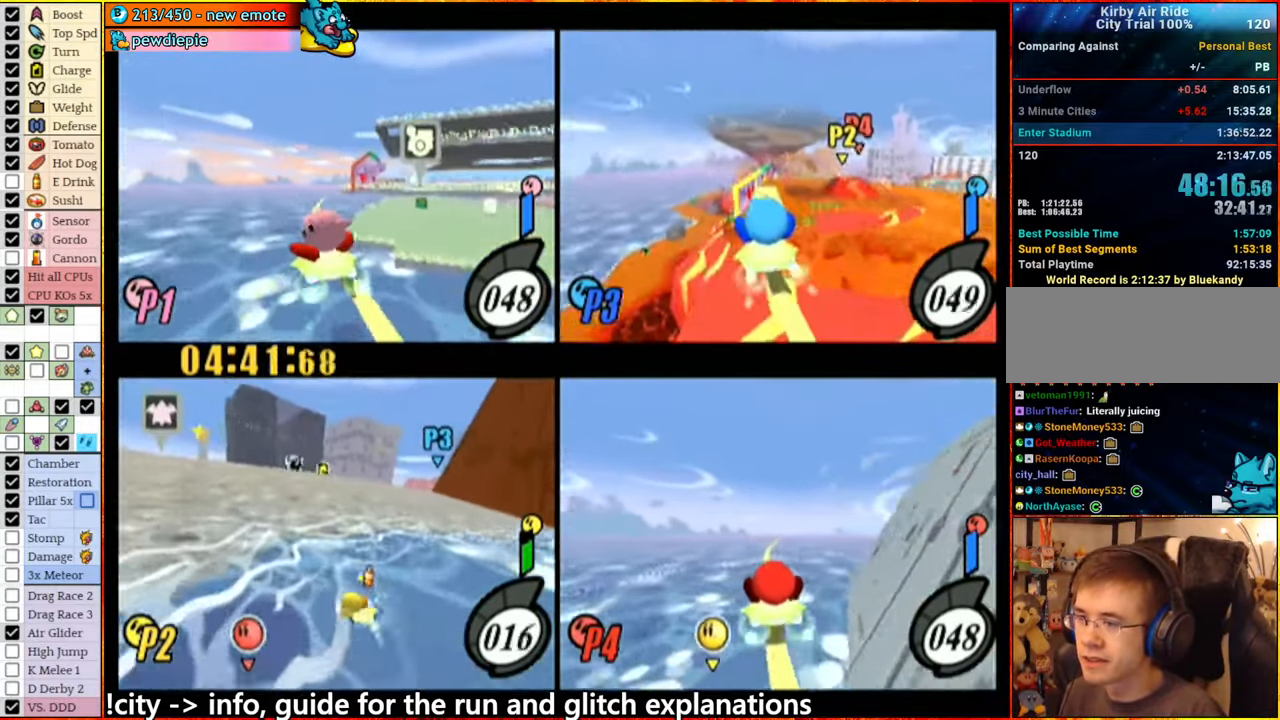
Gameplay with a controller (Nintendo layout); each line is a JSON object with the inputs held at the frame after it. "events" lists button and stick changes between this image and that frame as [ms after this image, input, new state], when the widget could be followed in between. Not read: L3 R3.
{"buttons": [], "left_stick": "up-right", "right_stick": "center", "events": [[50, "right_stick", "center"], [467, "left_stick", "up-right"]]}
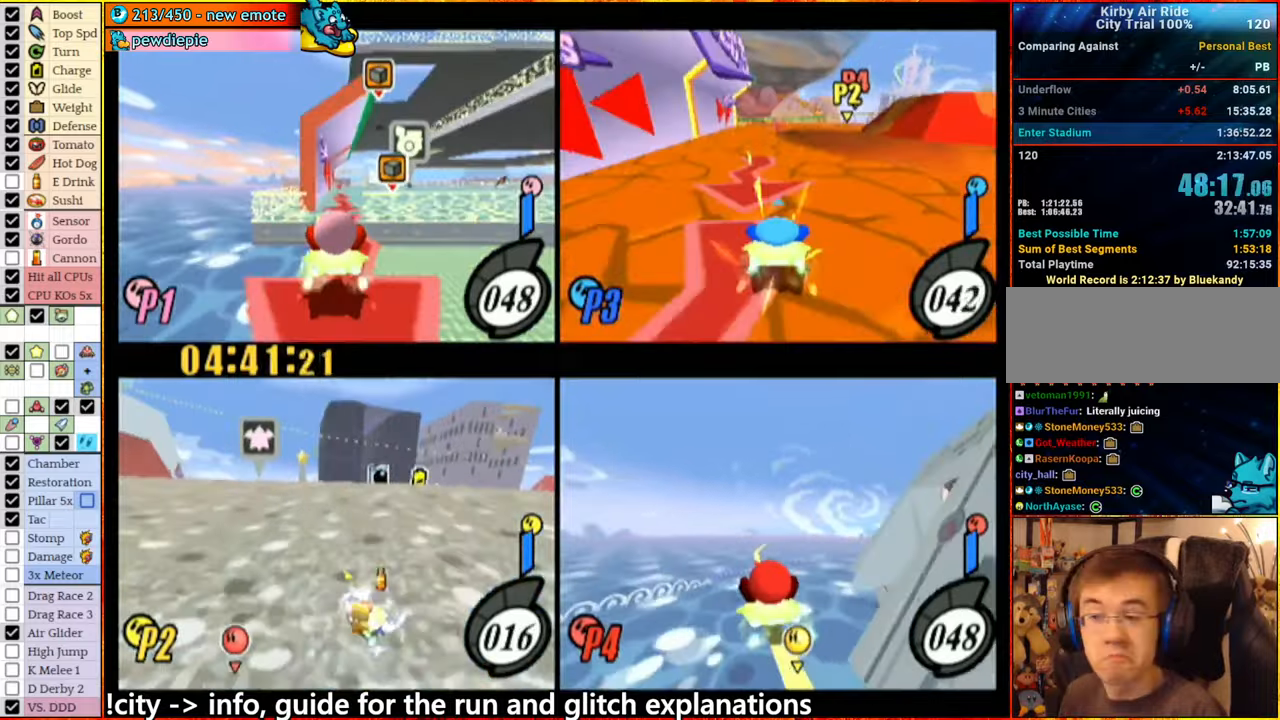
{"buttons": [], "left_stick": "center", "right_stick": "center", "events": [[17, "left_stick", "center"]]}
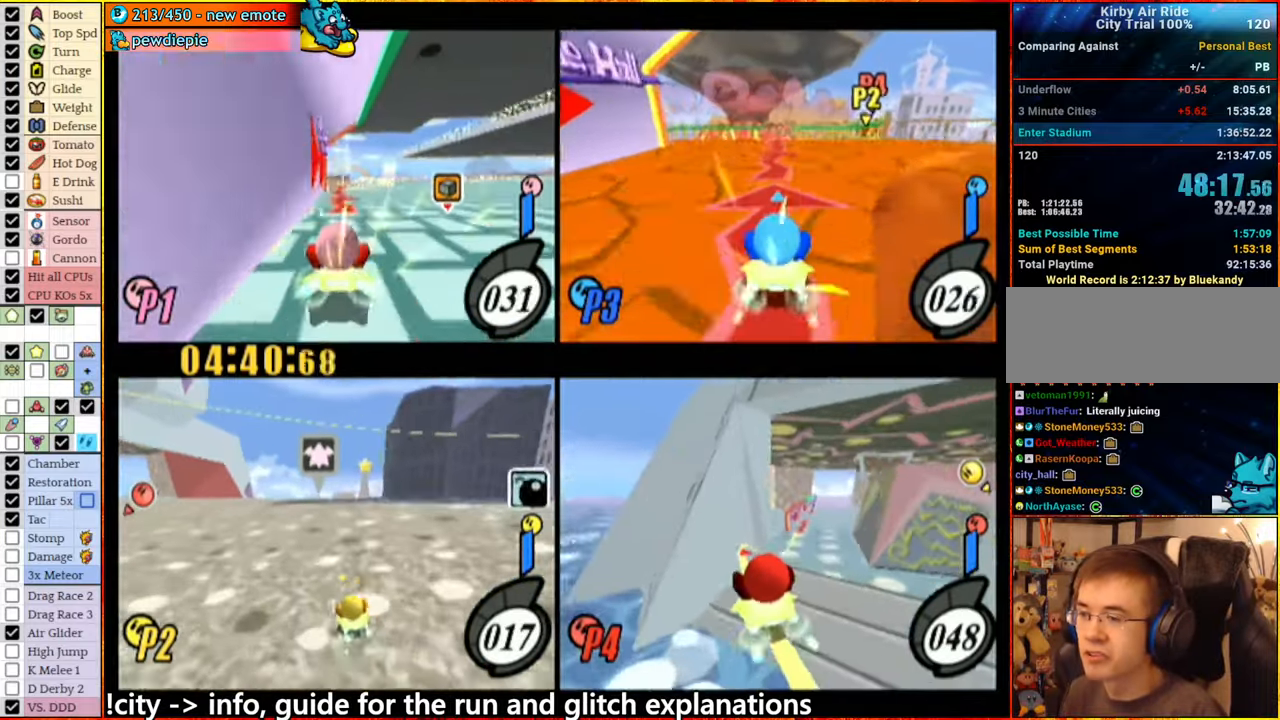
{"buttons": [], "left_stick": "center", "right_stick": "center", "events": []}
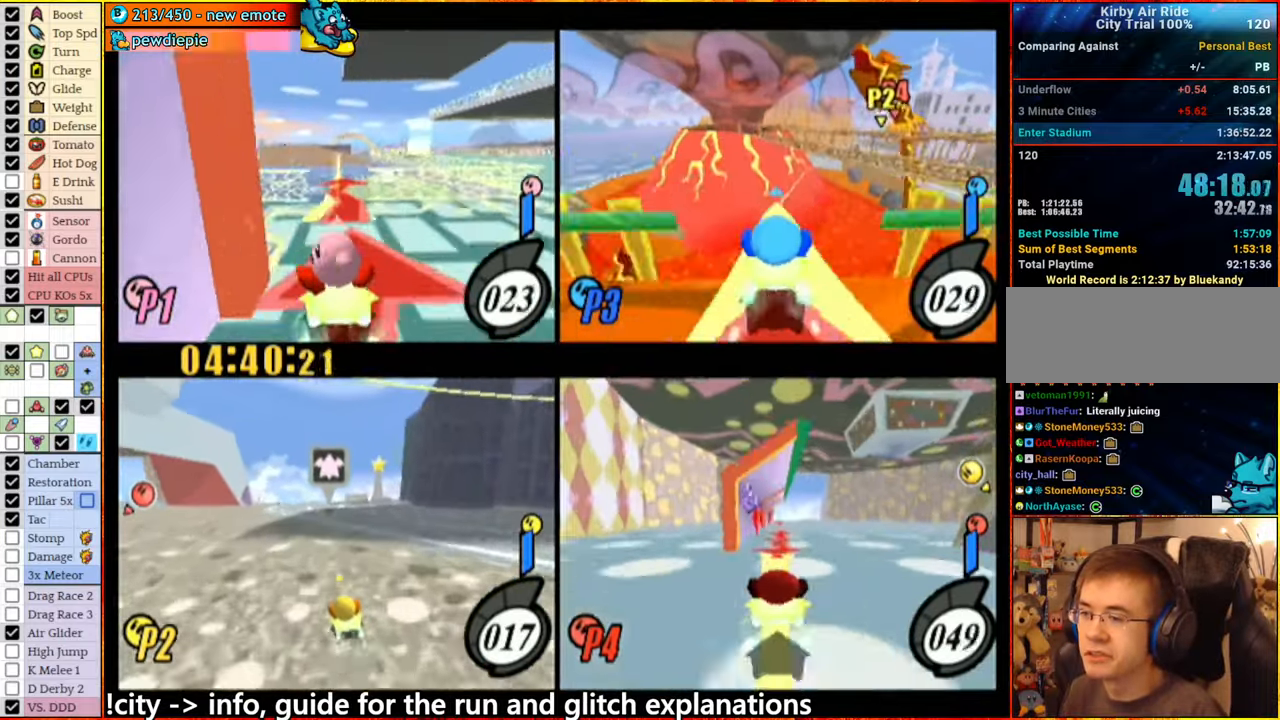
{"buttons": [], "left_stick": "center", "right_stick": "center", "events": []}
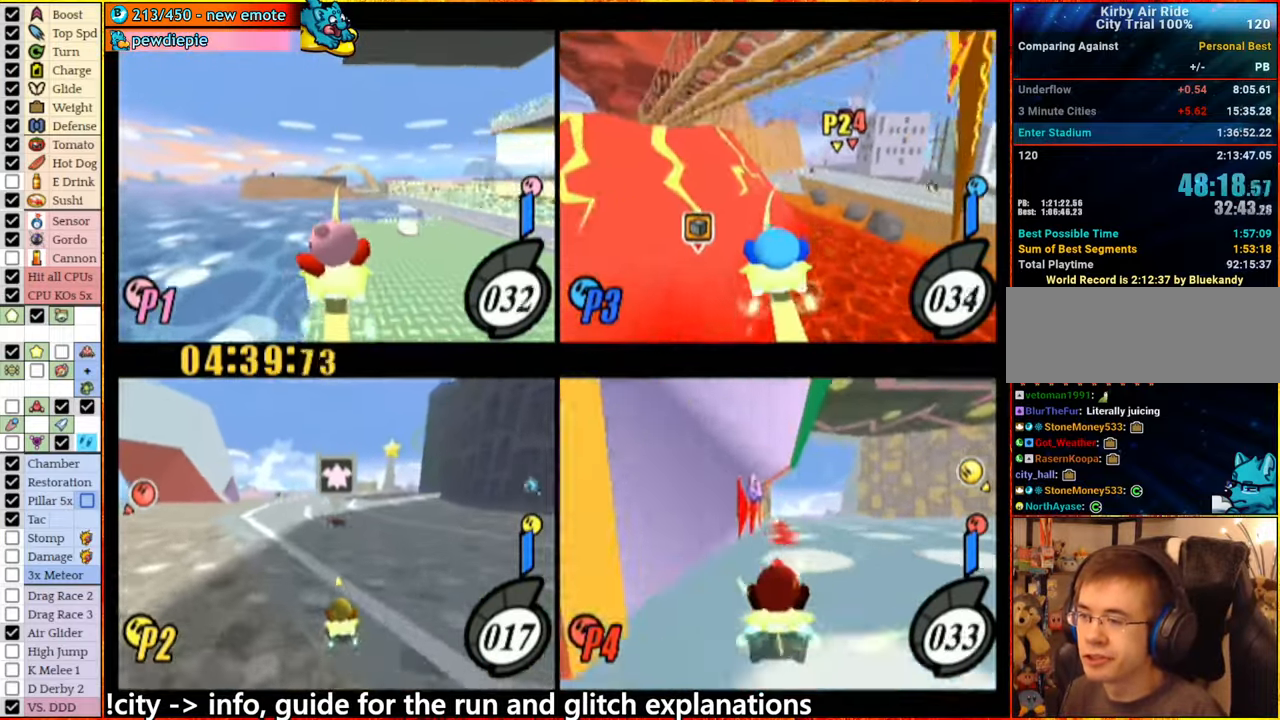
{"buttons": [], "left_stick": "right", "right_stick": "center", "events": [[267, "left_stick", "right"], [384, "left_stick", "left"], [450, "left_stick", "right"]]}
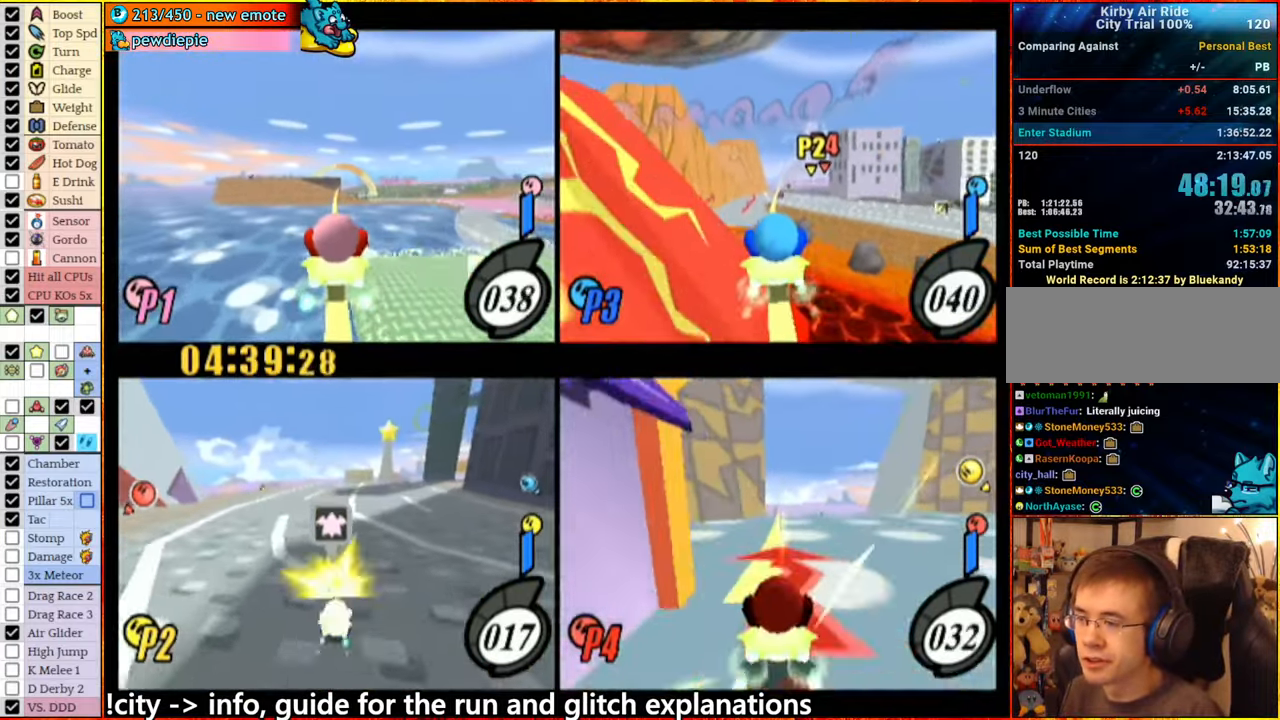
{"buttons": [], "left_stick": "right", "right_stick": "center", "events": []}
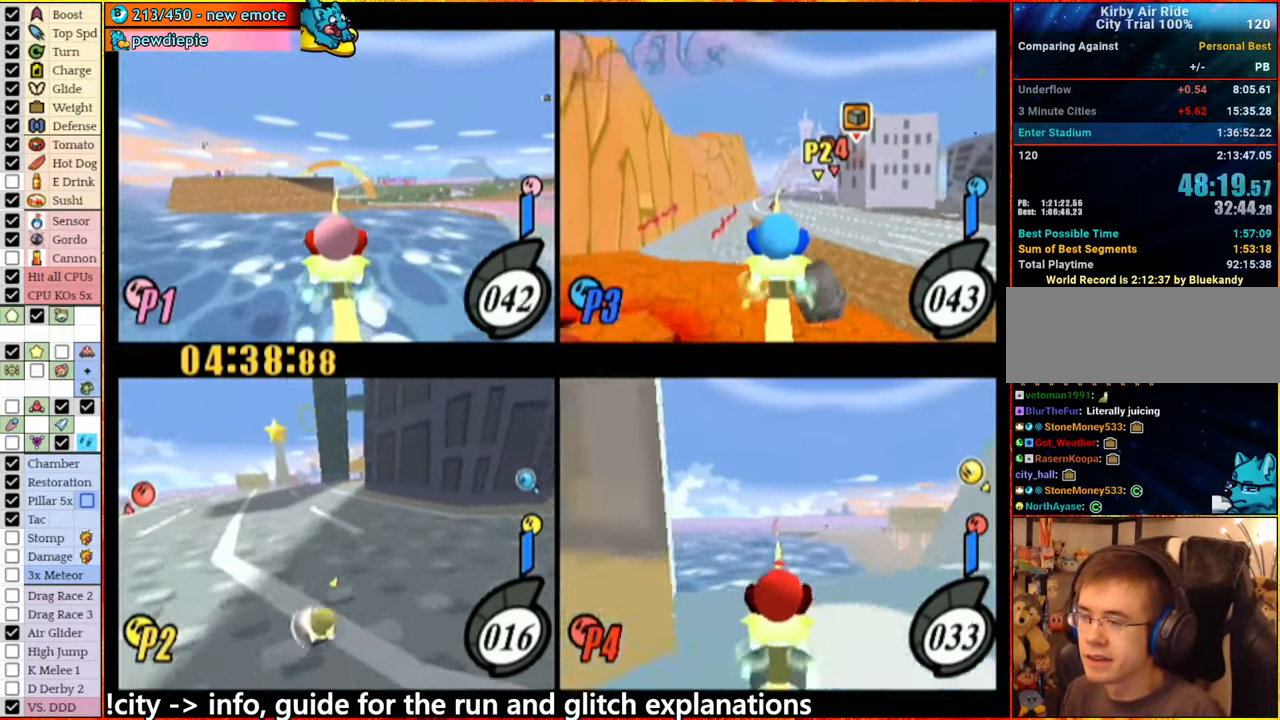
{"buttons": [], "left_stick": "right", "right_stick": "center", "events": []}
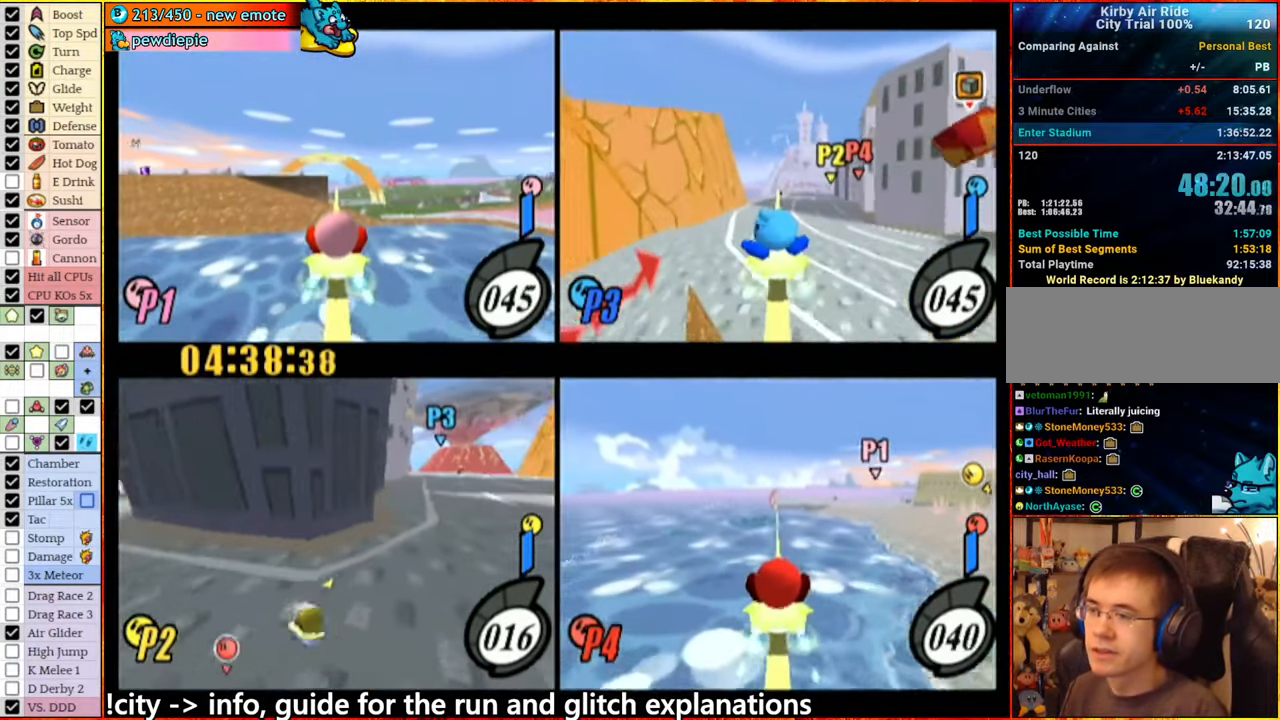
{"buttons": [], "left_stick": "center", "right_stick": "center", "events": [[50, "left_stick", "center"]]}
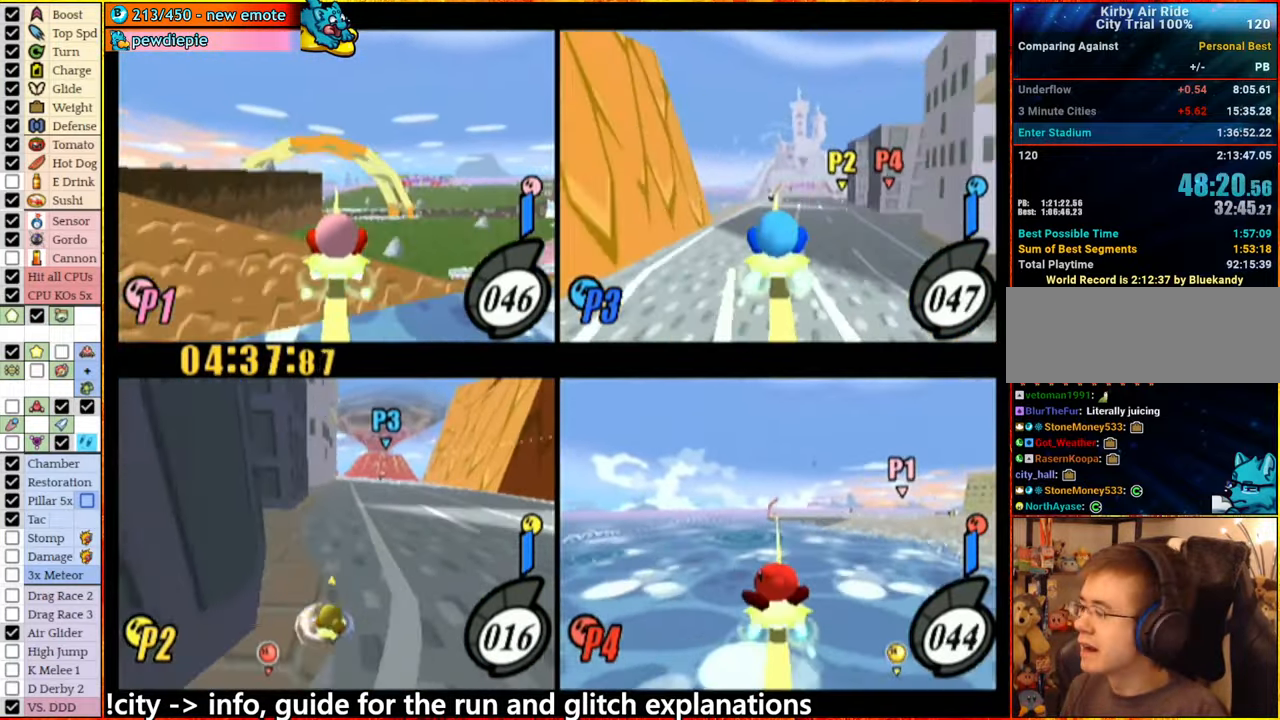
{"buttons": [], "left_stick": "center", "right_stick": "center", "events": []}
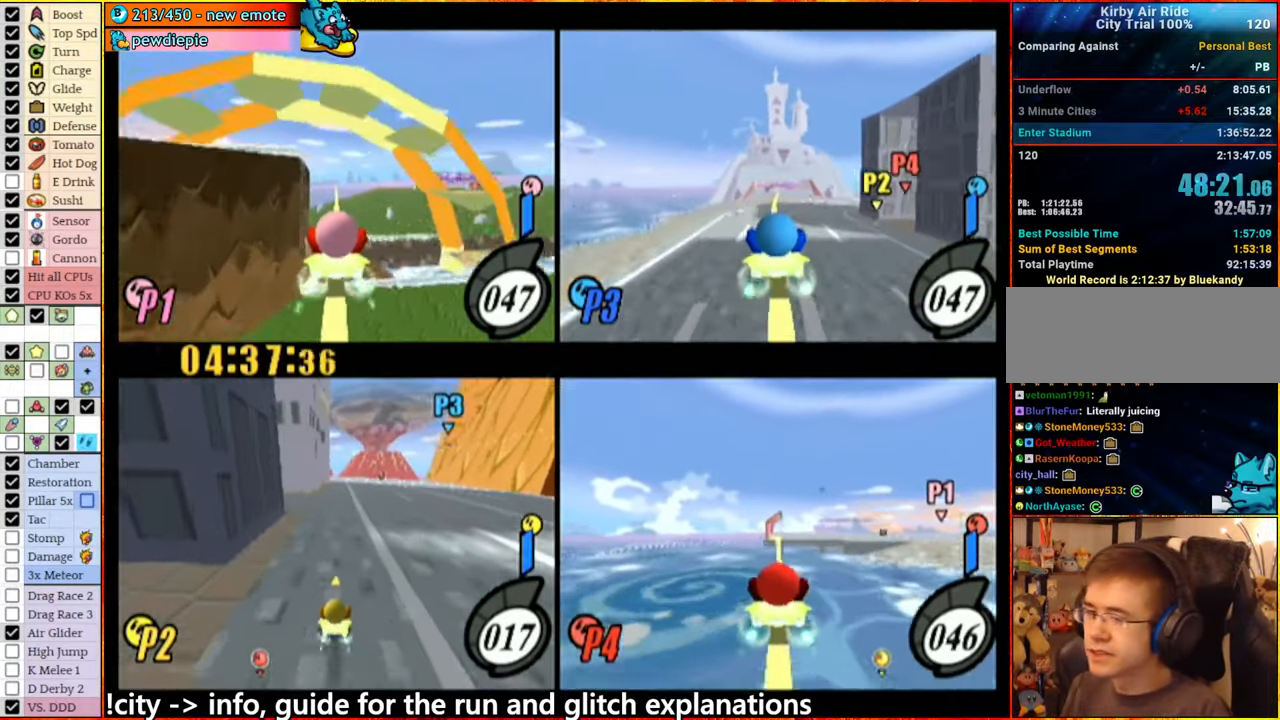
{"buttons": [], "left_stick": "center", "right_stick": "center", "events": []}
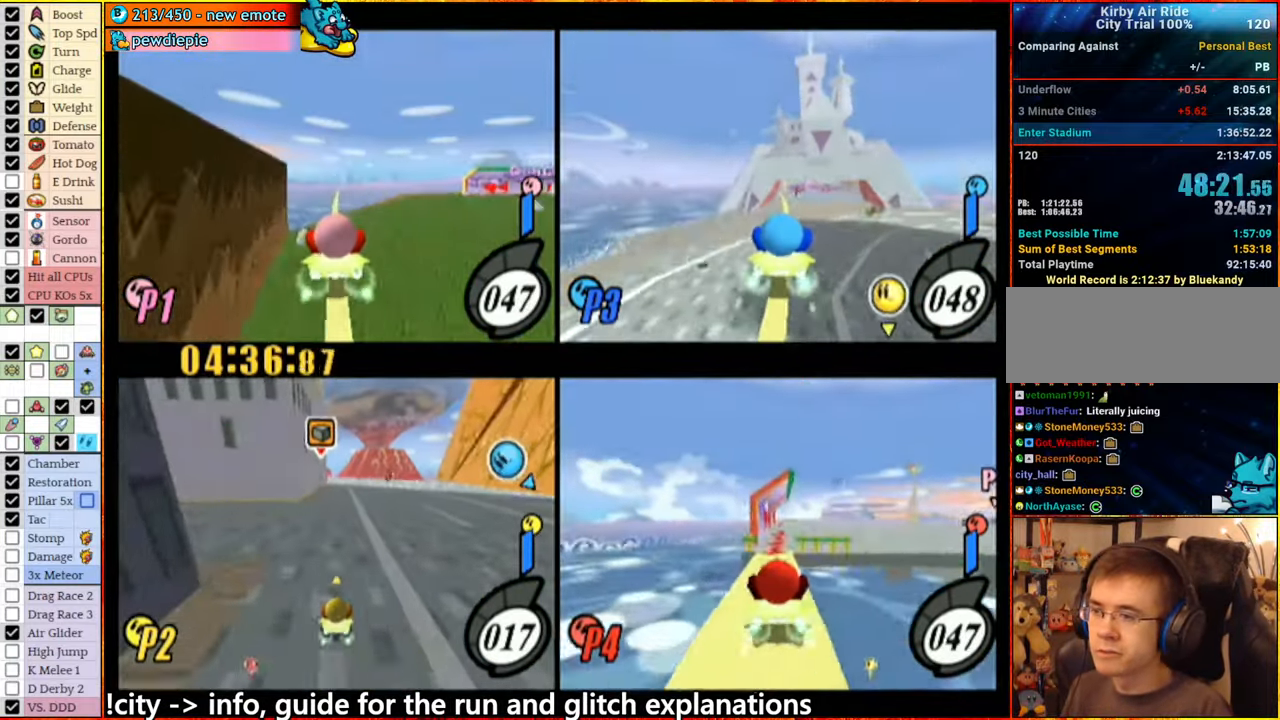
{"buttons": [], "left_stick": "center", "right_stick": "center", "events": []}
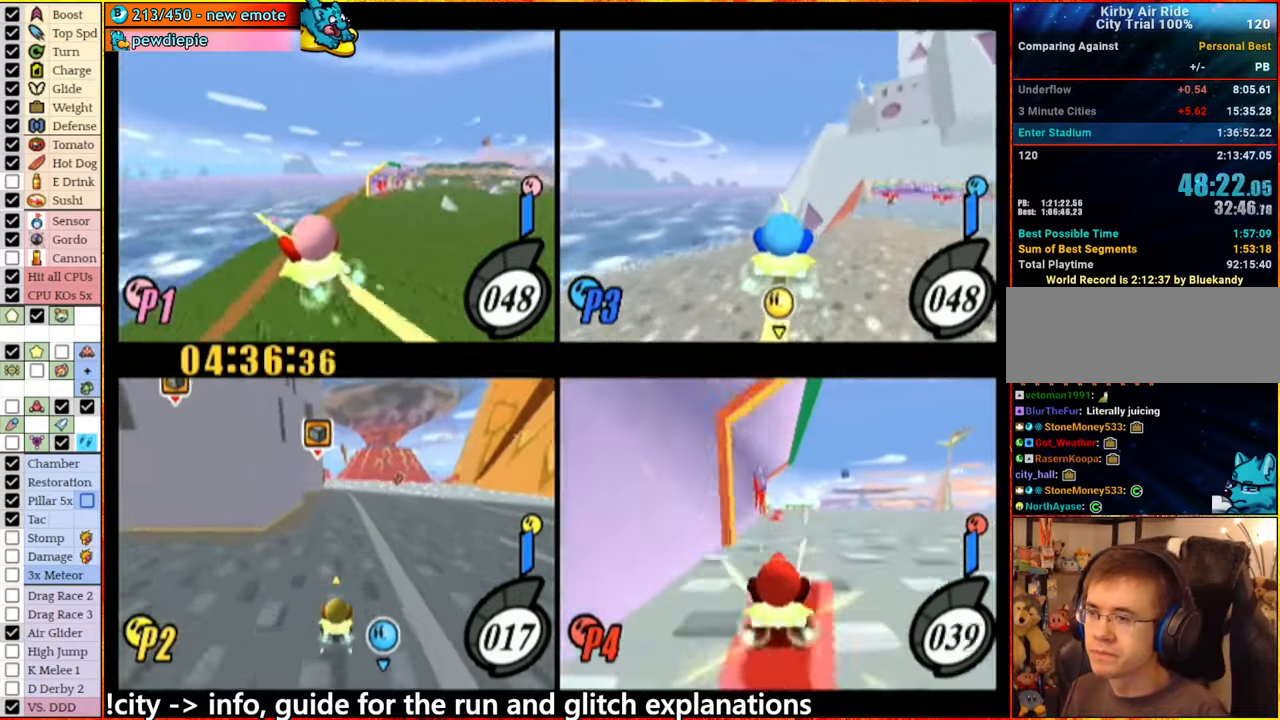
{"buttons": [], "left_stick": "center", "right_stick": "down-left", "events": [[116, "right_stick", "down-left"]]}
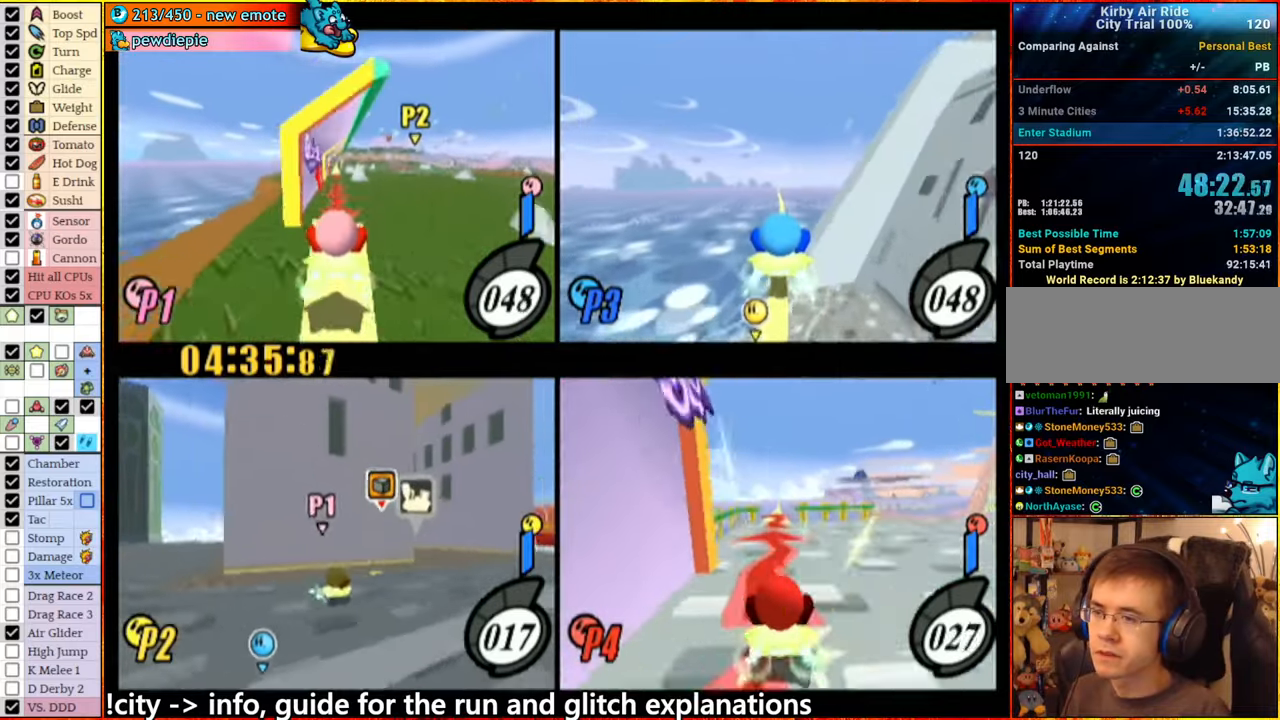
{"buttons": [], "left_stick": "center", "right_stick": "down-left", "events": []}
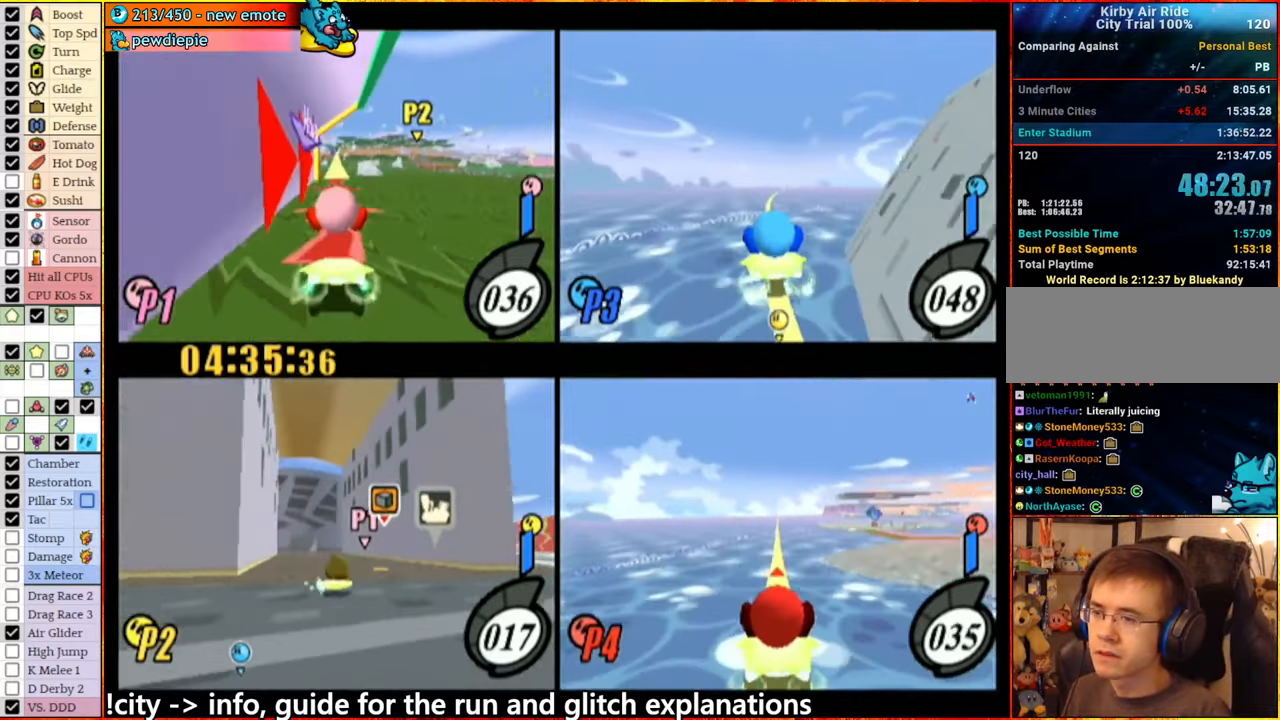
{"buttons": [], "left_stick": "center", "right_stick": "center", "events": [[66, "right_stick", "center"]]}
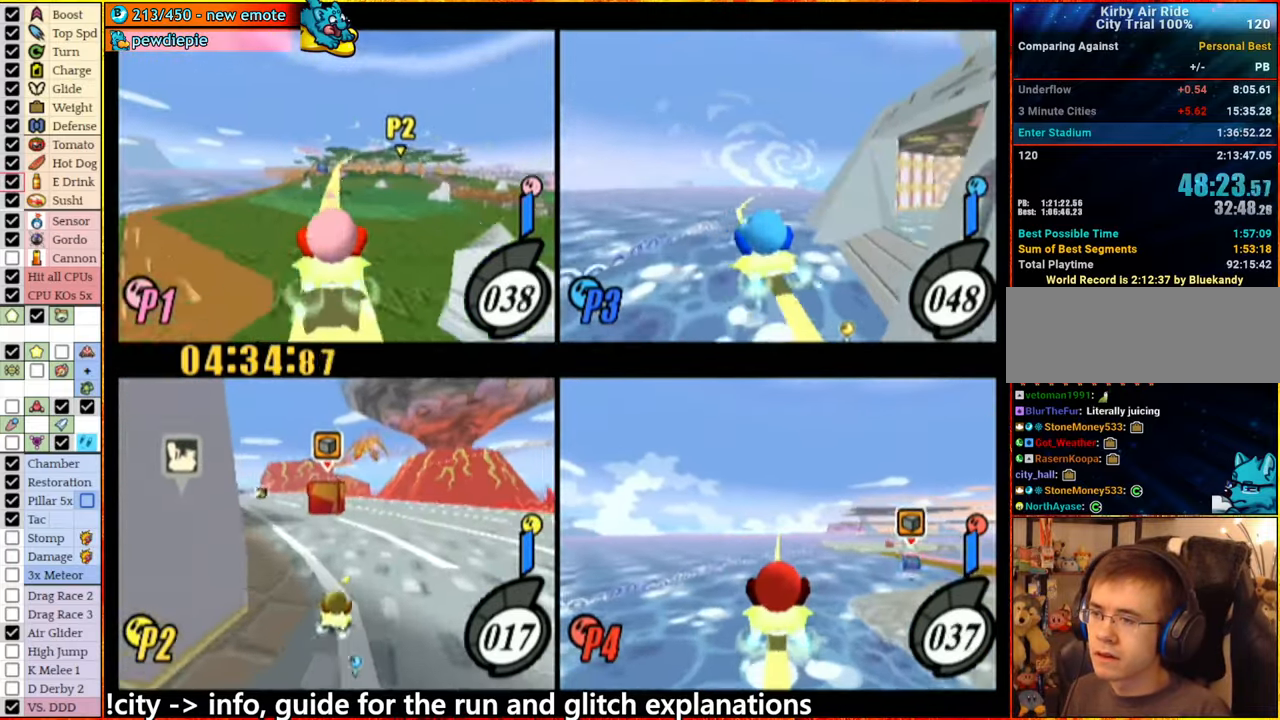
{"buttons": [], "left_stick": "center", "right_stick": "center", "events": [[16, "left_stick", "right"], [66, "left_stick", "left"], [166, "left_stick", "center"]]}
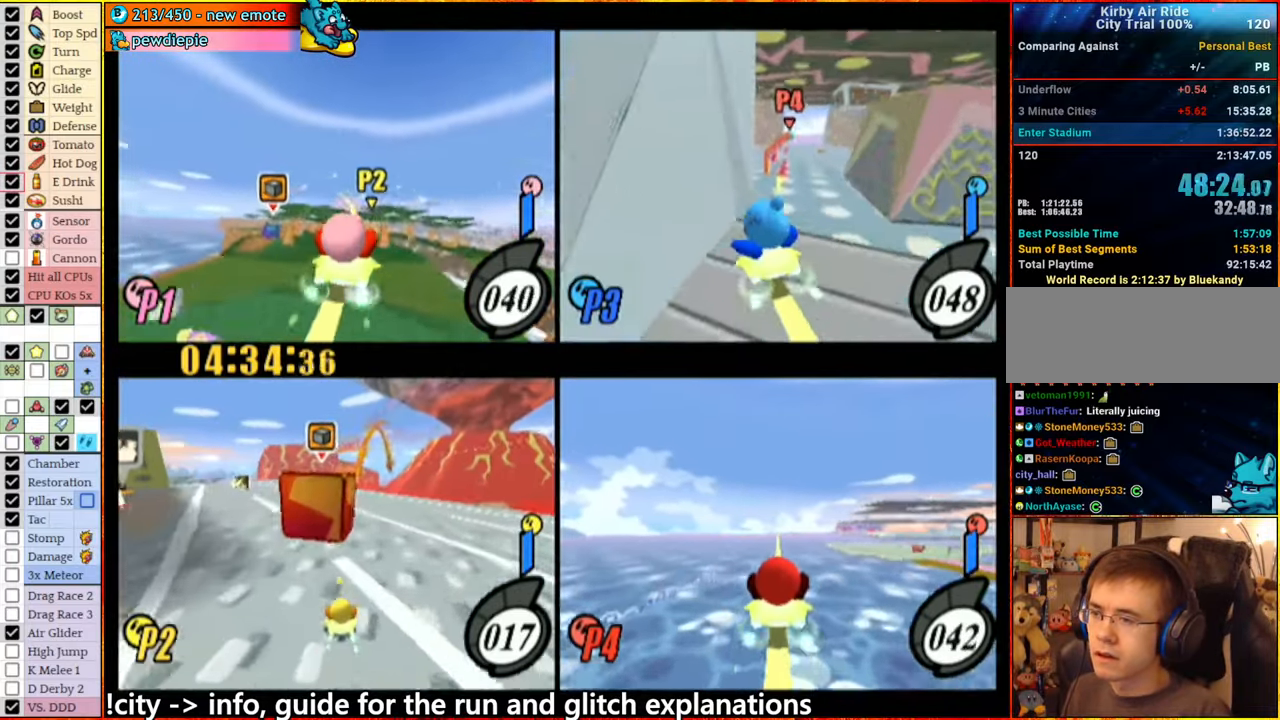
{"buttons": [], "left_stick": "up", "right_stick": "center", "events": [[33, "left_stick", "down"], [150, "left_stick", "right"], [200, "left_stick", "up-right"], [283, "A", "down"], [316, "left_stick", "left"], [500, "A", "up"], [500, "left_stick", "up"]]}
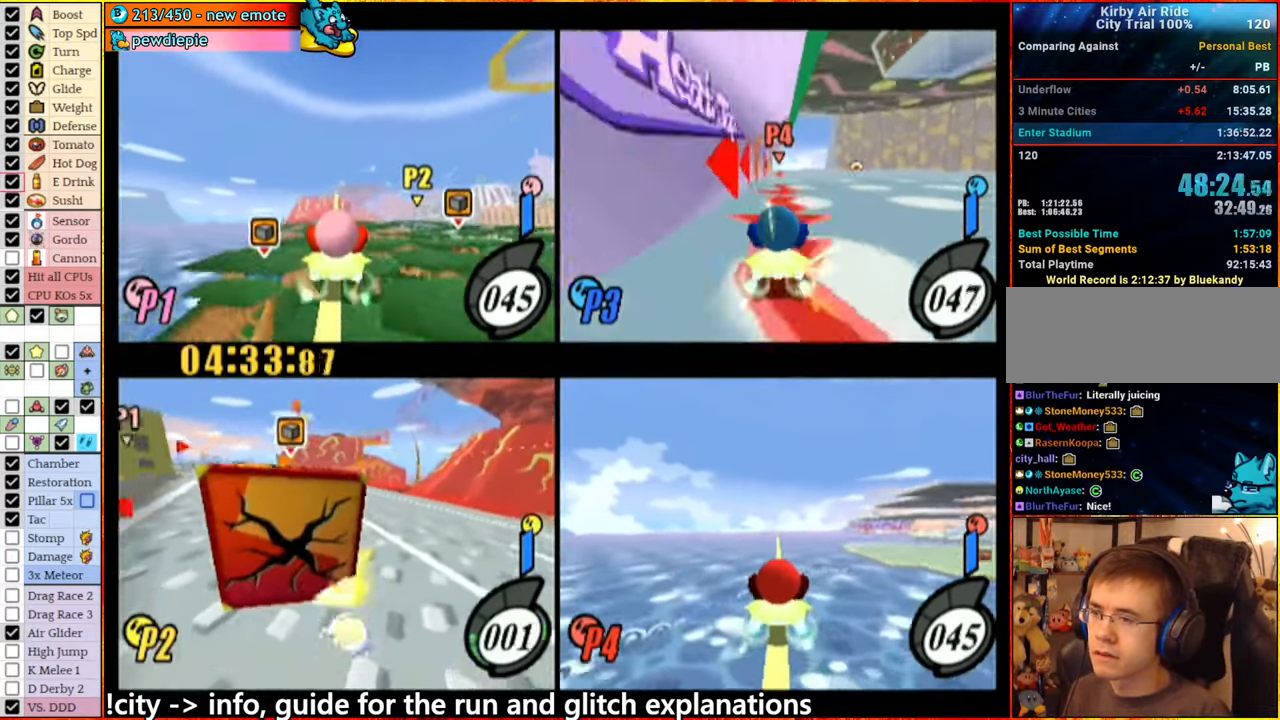
{"buttons": ["A"], "left_stick": "center", "right_stick": "center", "events": [[133, "A", "down"], [233, "left_stick", "left"], [416, "A", "up"], [450, "left_stick", "up-right"], [500, "A", "down"], [500, "left_stick", "center"]]}
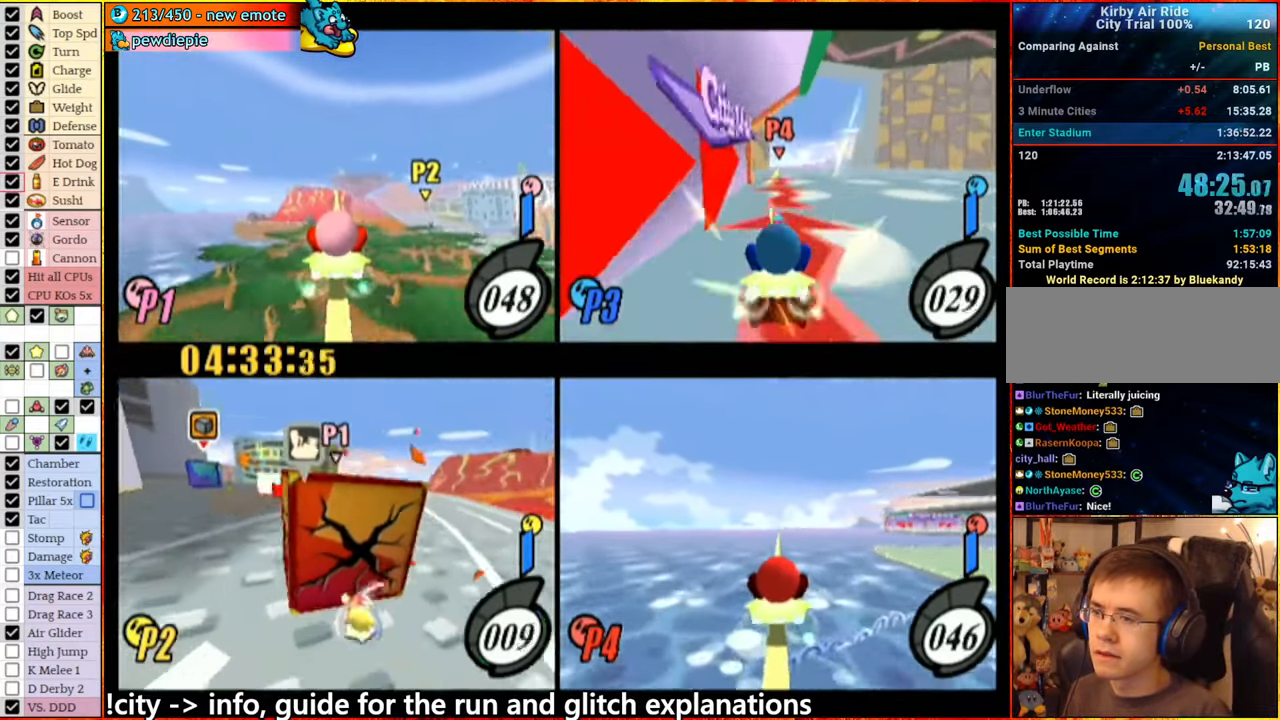
{"buttons": ["A"], "left_stick": "center", "right_stick": "center", "events": [[150, "A", "up"], [233, "A", "down"], [350, "A", "up"], [416, "A", "down"]]}
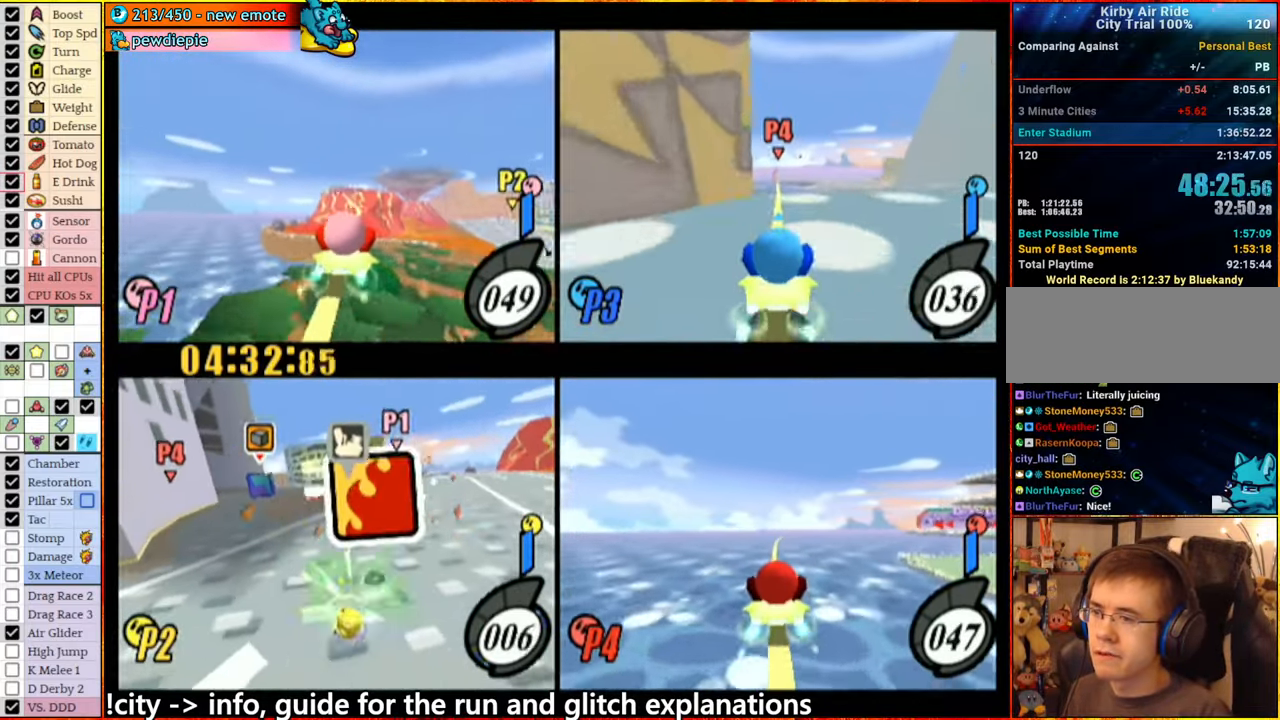
{"buttons": [], "left_stick": "center", "right_stick": "center", "events": [[50, "left_stick", "up-right"], [150, "A", "up"], [300, "left_stick", "center"]]}
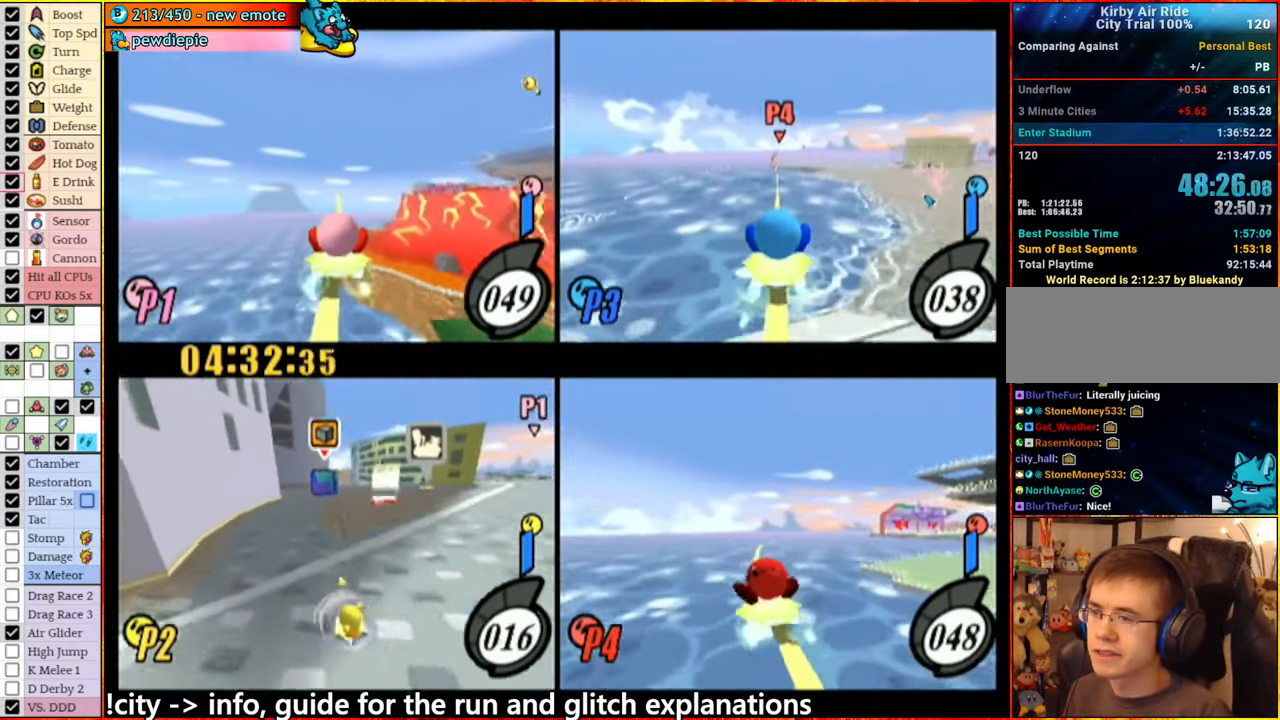
{"buttons": [], "left_stick": "center", "right_stick": "center", "events": []}
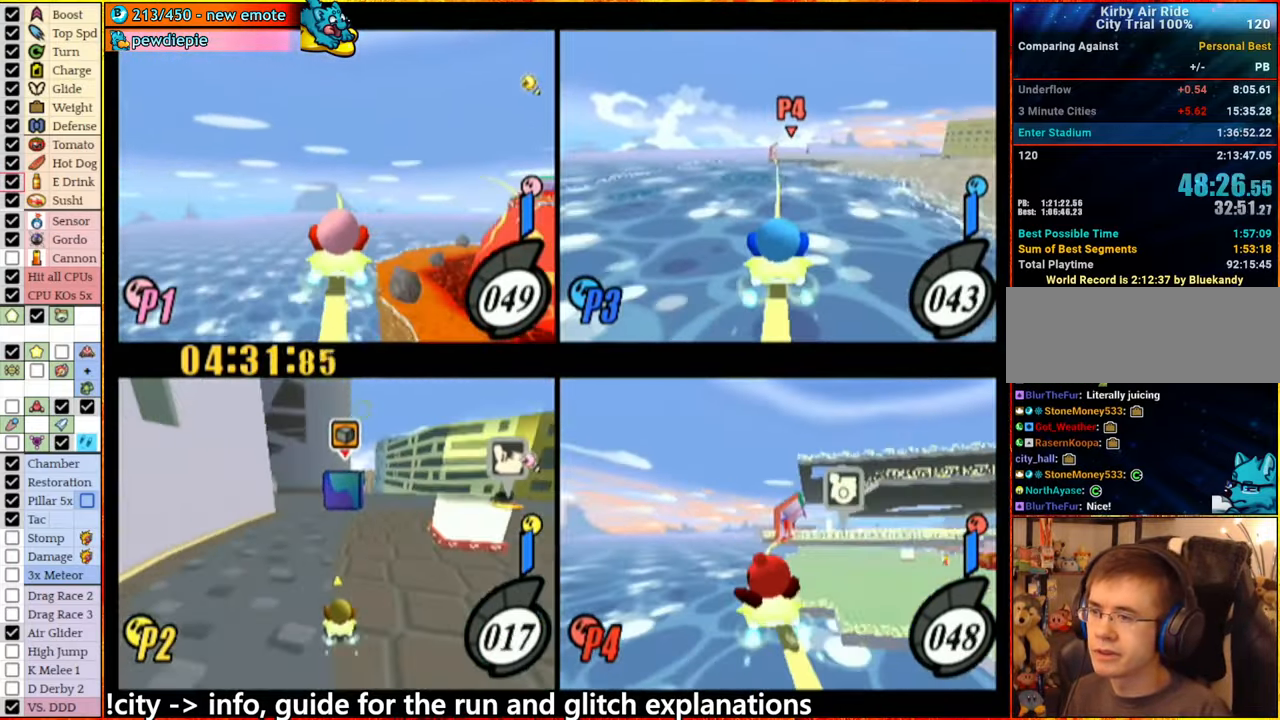
{"buttons": [], "left_stick": "right", "right_stick": "center", "events": [[483, "left_stick", "right"]]}
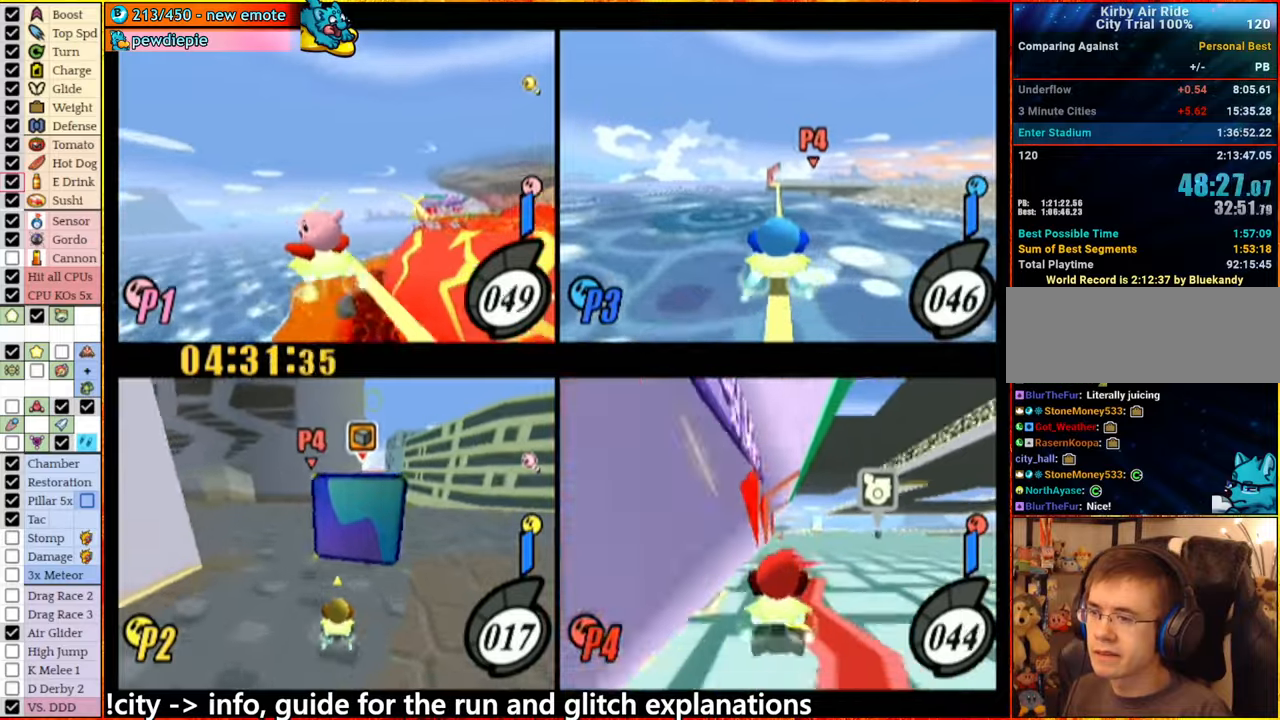
{"buttons": [], "left_stick": "right", "right_stick": "center", "events": [[183, "A", "down"], [400, "A", "up"]]}
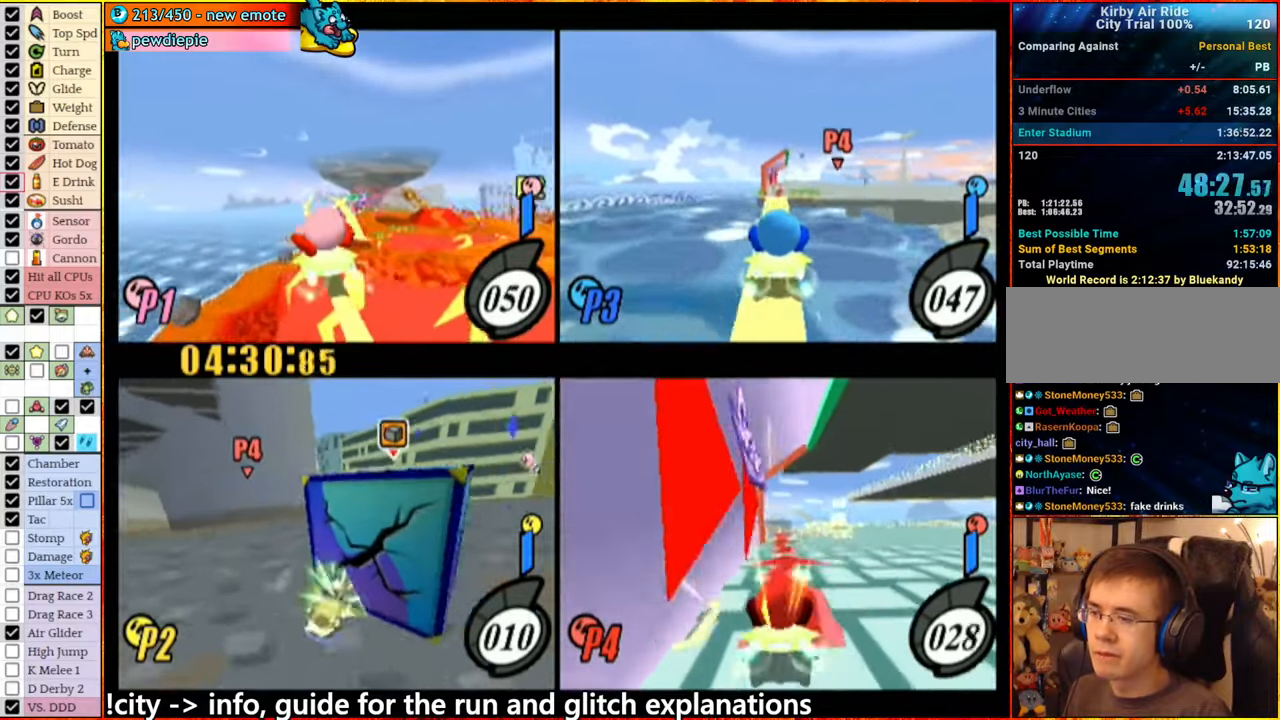
{"buttons": [], "left_stick": "right", "right_stick": "center", "events": [[17, "A", "down"], [417, "A", "up"]]}
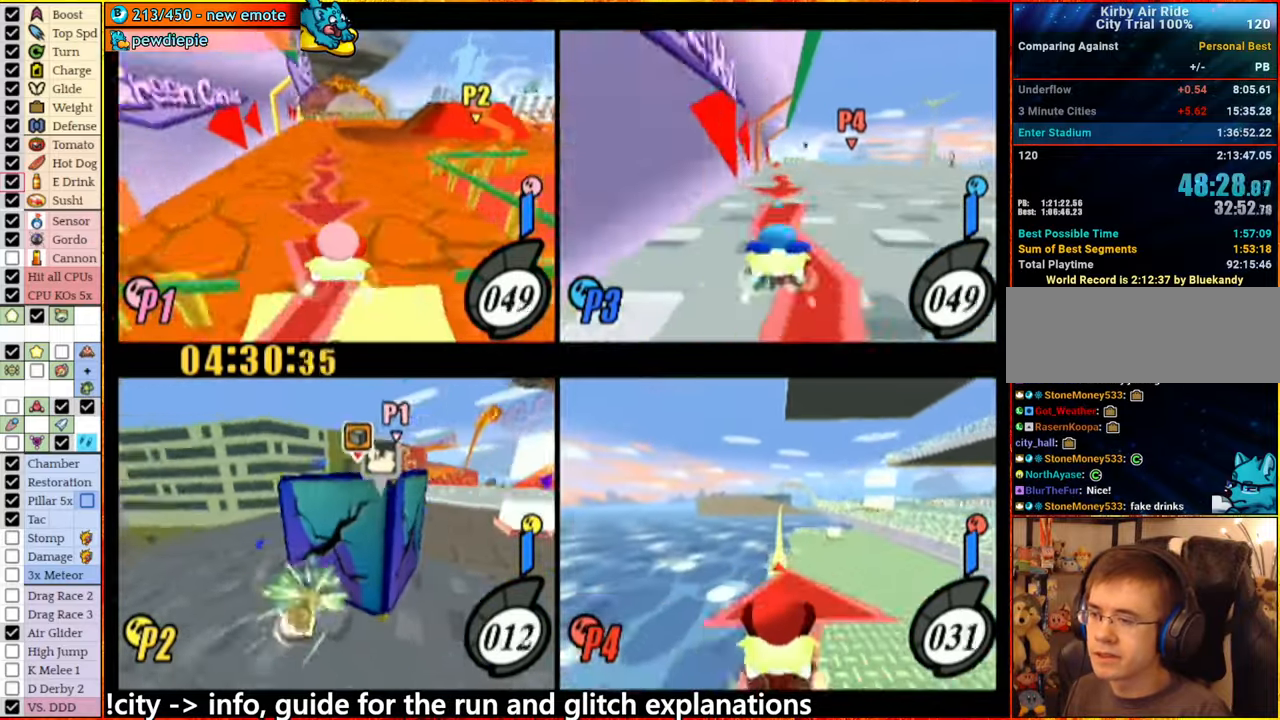
{"buttons": ["A"], "left_stick": "right", "right_stick": "center", "events": [[33, "A", "down"], [150, "A", "up"], [167, "left_stick", "up-right"], [217, "A", "down"], [317, "left_stick", "center"], [350, "A", "up"], [400, "A", "down"], [467, "left_stick", "right"]]}
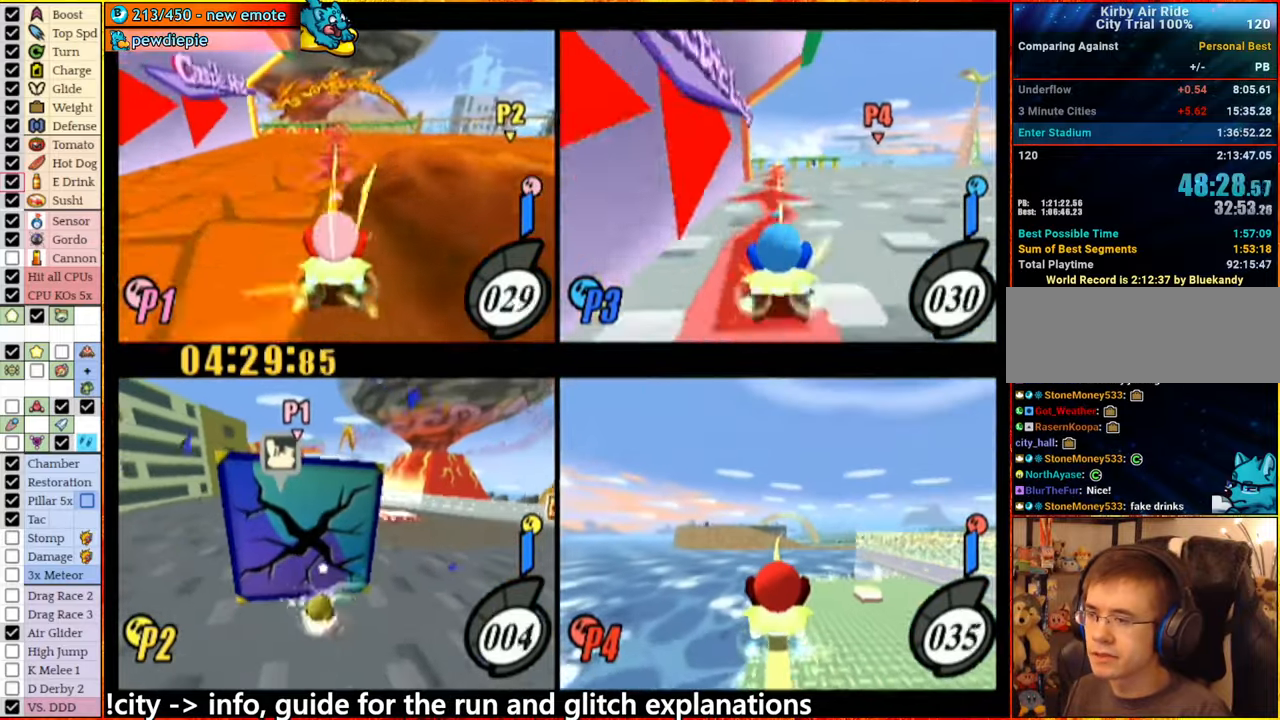
{"buttons": [], "left_stick": "up", "right_stick": "center", "events": [[17, "left_stick", "up"], [50, "A", "up"], [100, "A", "down"], [117, "left_stick", "up-right"], [233, "A", "up"], [300, "A", "down"], [450, "left_stick", "up"], [483, "A", "up"]]}
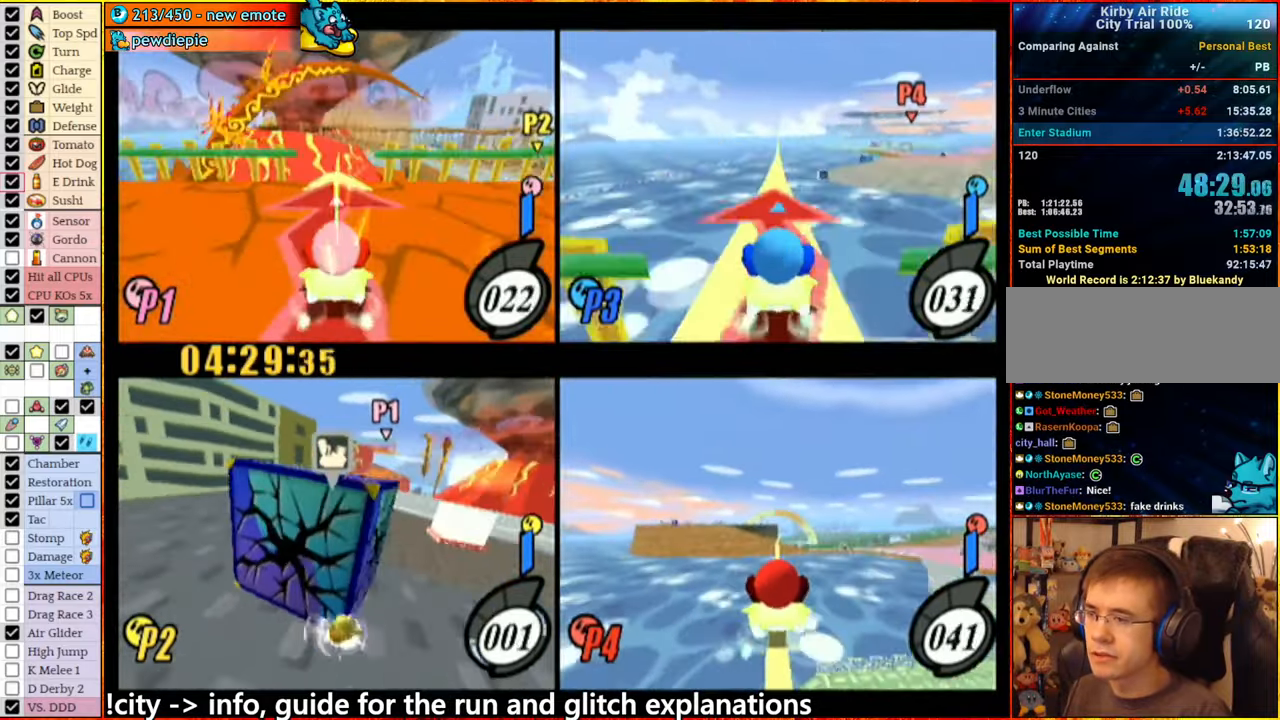
{"buttons": ["A"], "left_stick": "up-right", "right_stick": "center", "events": [[67, "A", "down"], [383, "left_stick", "up-right"]]}
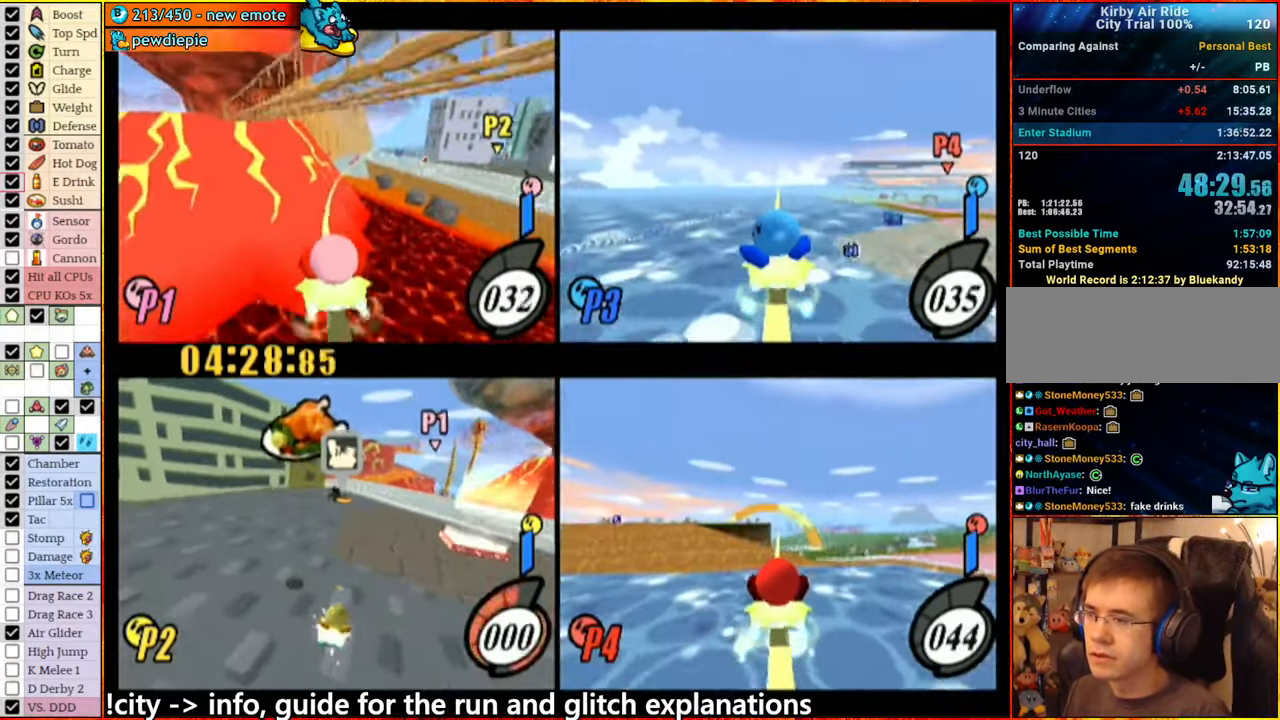
{"buttons": [], "left_stick": "up", "right_stick": "center", "events": [[200, "left_stick", "up"], [333, "A", "up"]]}
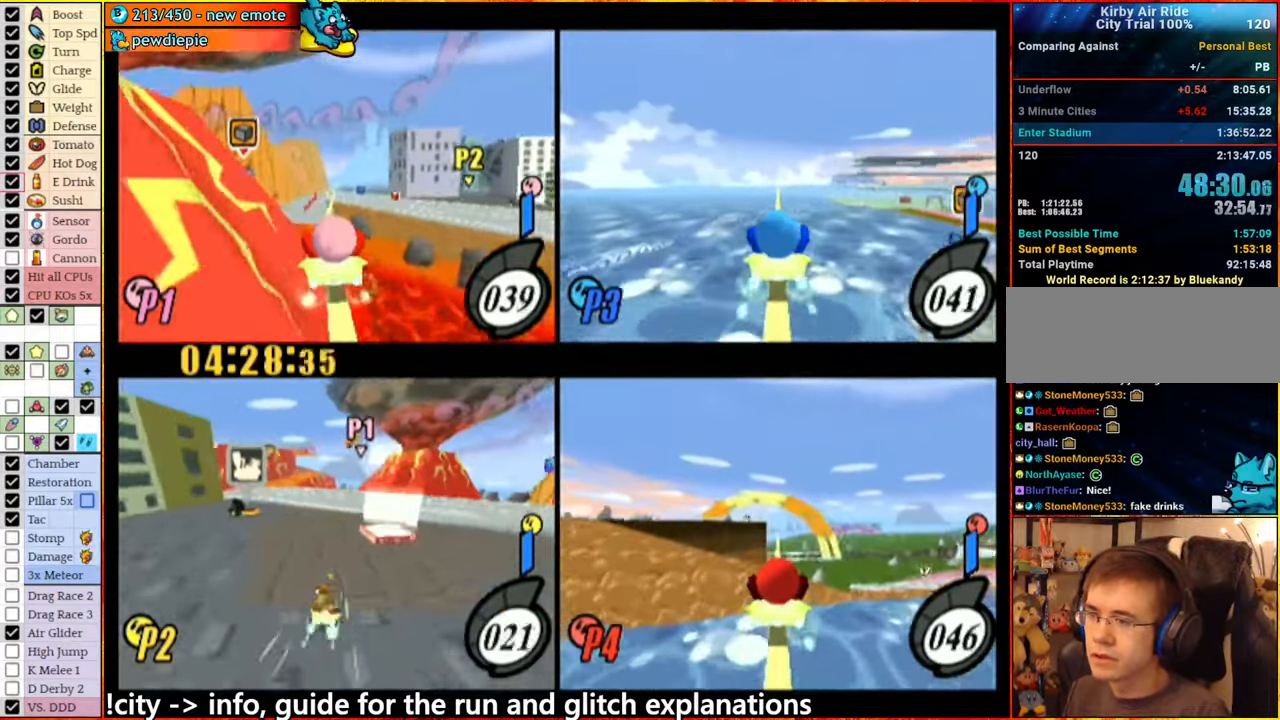
{"buttons": [], "left_stick": "center", "right_stick": "center", "events": [[33, "left_stick", "right"], [117, "left_stick", "center"]]}
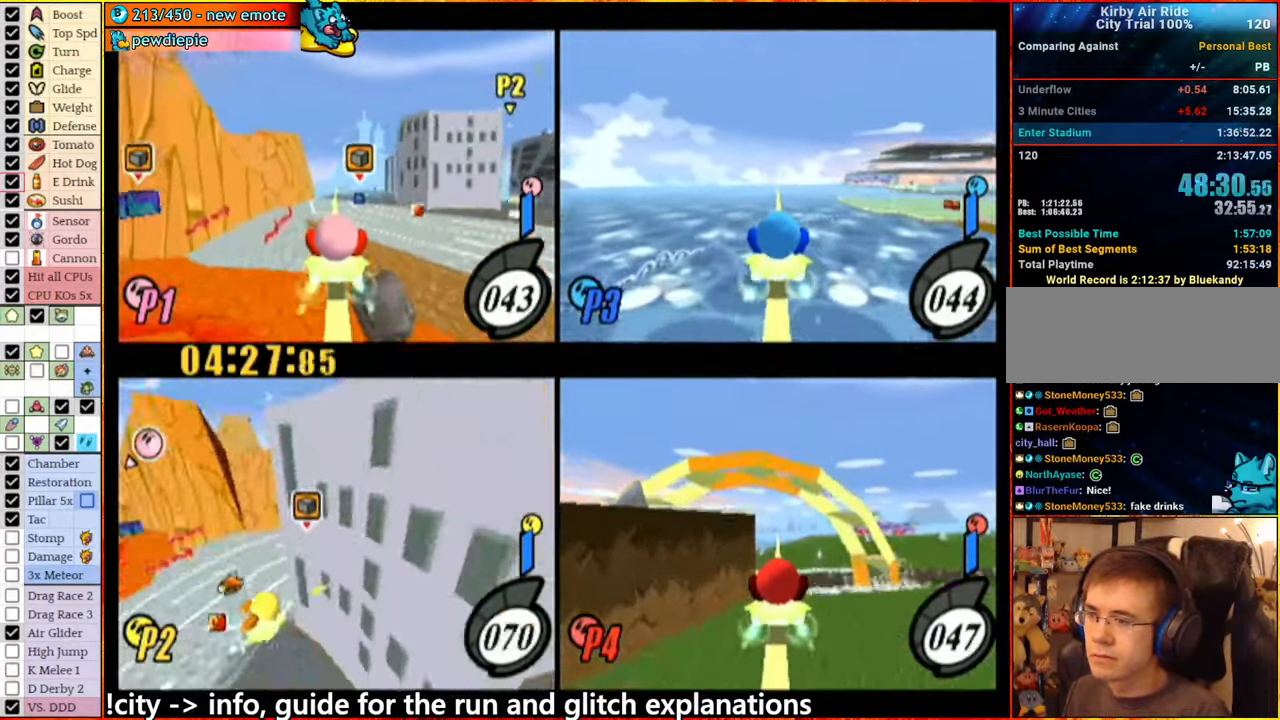
{"buttons": [], "left_stick": "center", "right_stick": "center", "events": []}
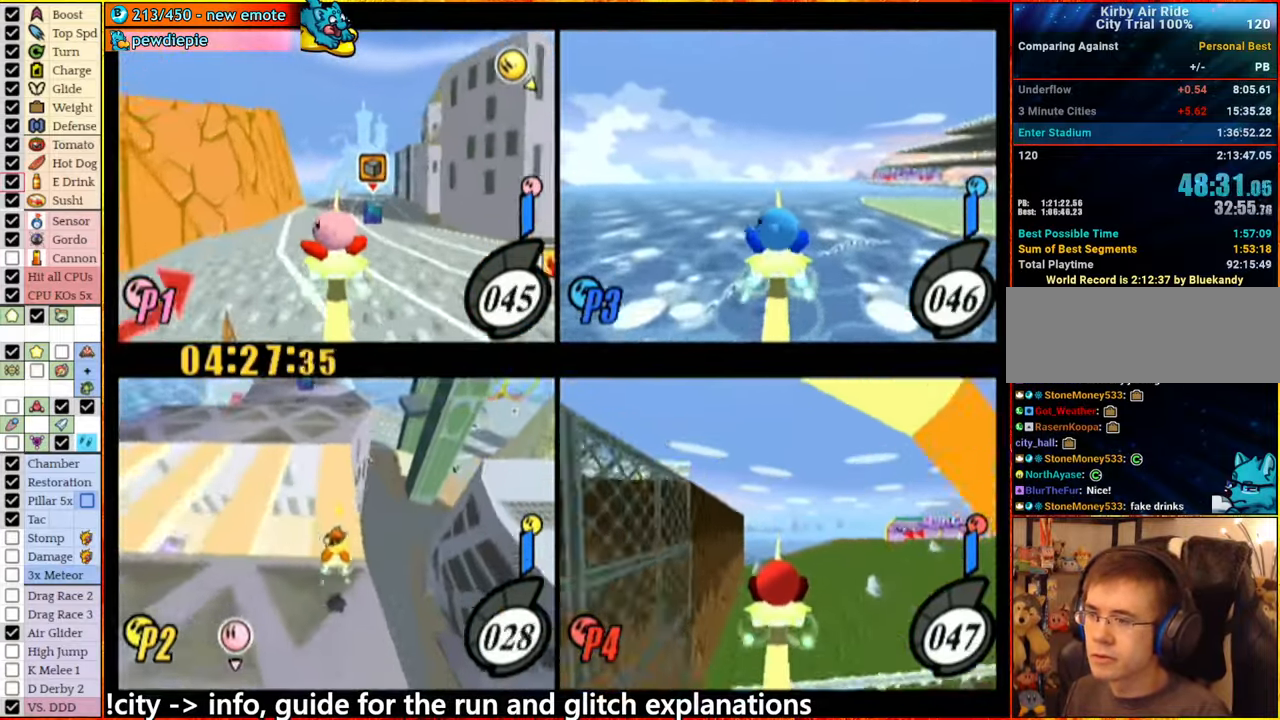
{"buttons": [], "left_stick": "center", "right_stick": "center", "events": []}